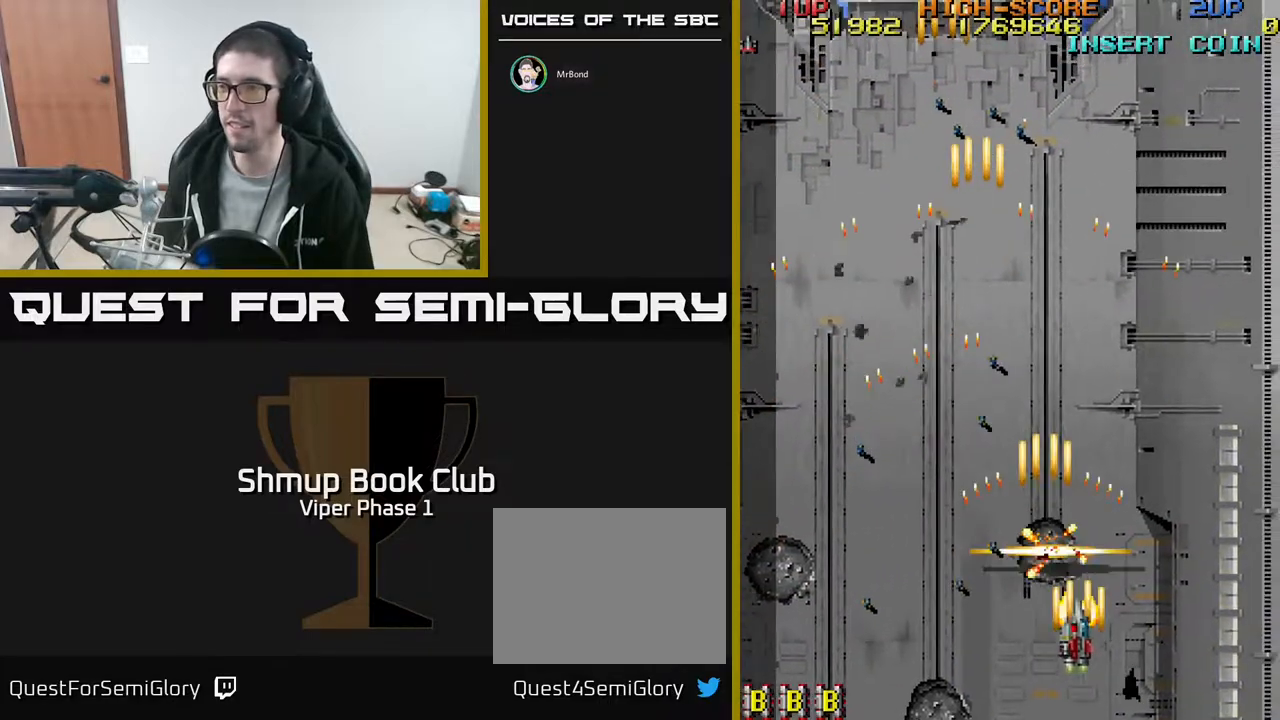
Gameplay with a controller (Xbox layout); each line is a JSON object with the inputs held at the frame after it. "events" lists button and stick changes between this image and that frame as [ms after this image, input, new state], when the widget could be followed in between. Not read: right_stick.
{"buttons": ["A", "DPAD_UP", "DPAD_LEFT"], "left_stick": "center", "events": [[150, "DPAD_RIGHT", "up"], [167, "DPAD_DOWN", "up"], [183, "DPAD_LEFT", "down"], [350, "DPAD_UP", "down"]]}
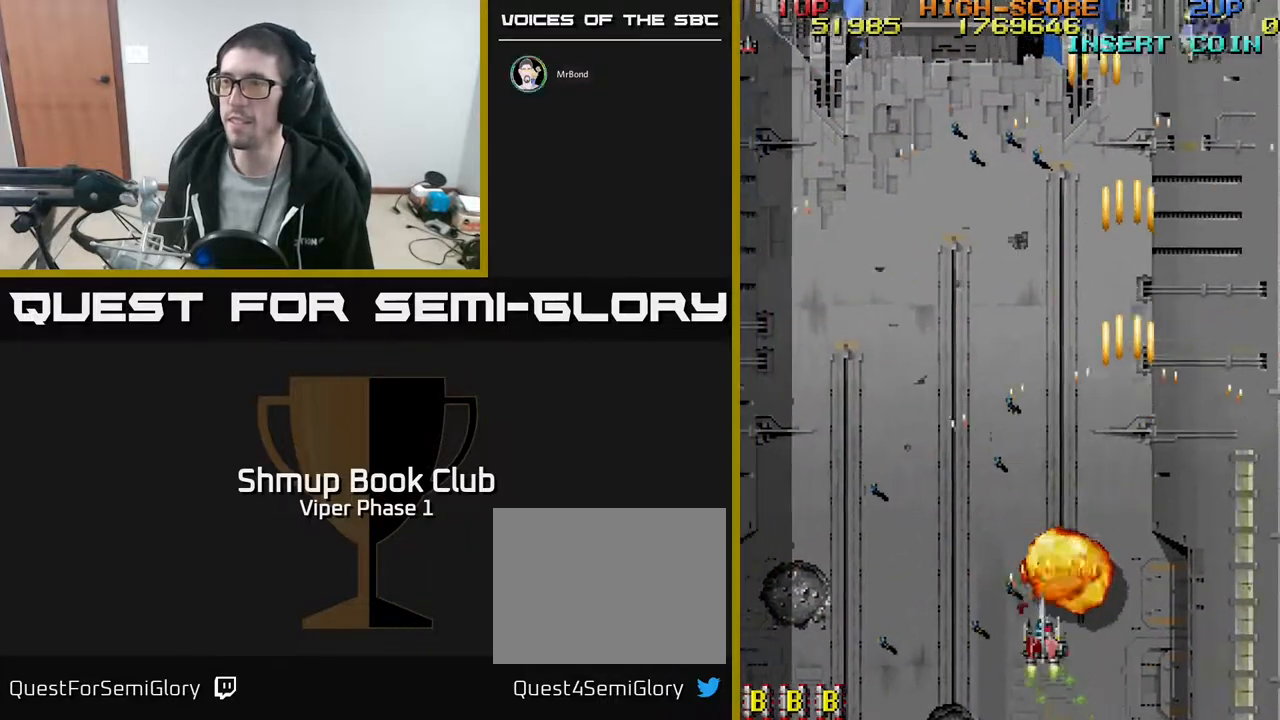
{"buttons": ["A", "DPAD_UP", "DPAD_RIGHT"], "left_stick": "center", "events": [[267, "DPAD_LEFT", "up"], [350, "DPAD_RIGHT", "down"]]}
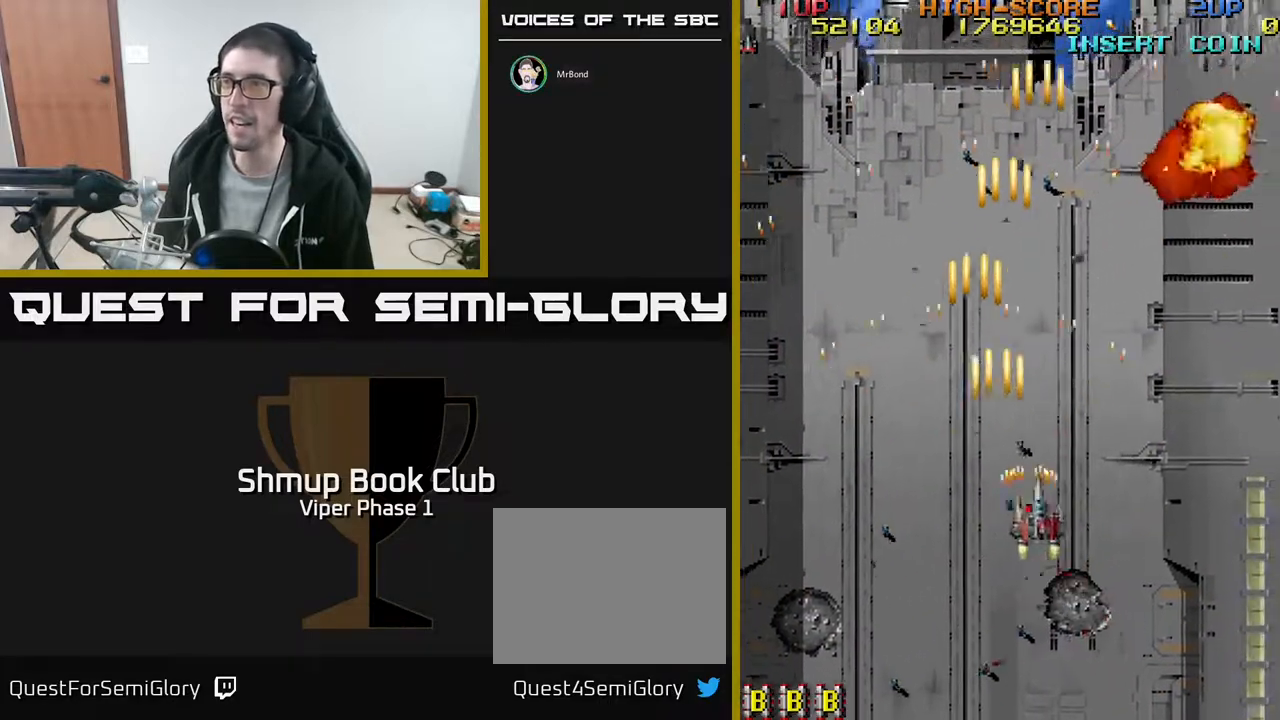
{"buttons": ["A", "DPAD_LEFT"], "left_stick": "center", "events": [[350, "DPAD_RIGHT", "up"], [383, "DPAD_LEFT", "down"], [417, "DPAD_UP", "up"]]}
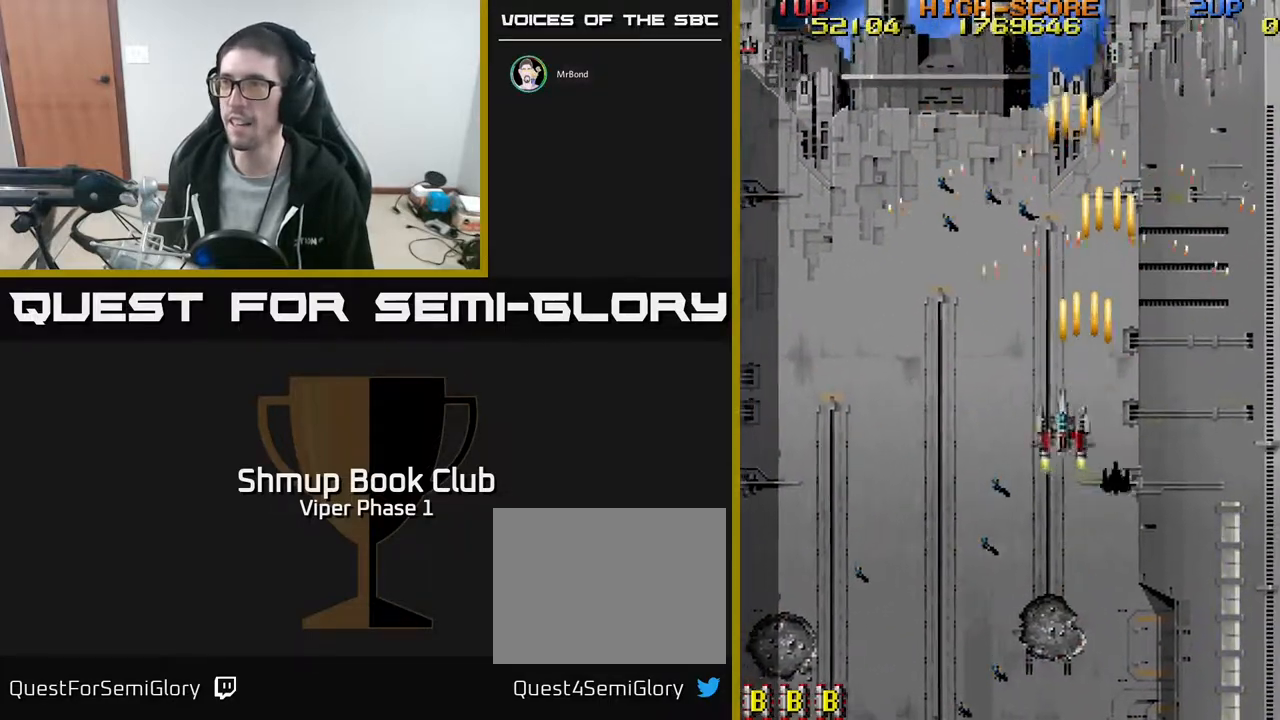
{"buttons": ["A", "DPAD_LEFT"], "left_stick": "center", "events": []}
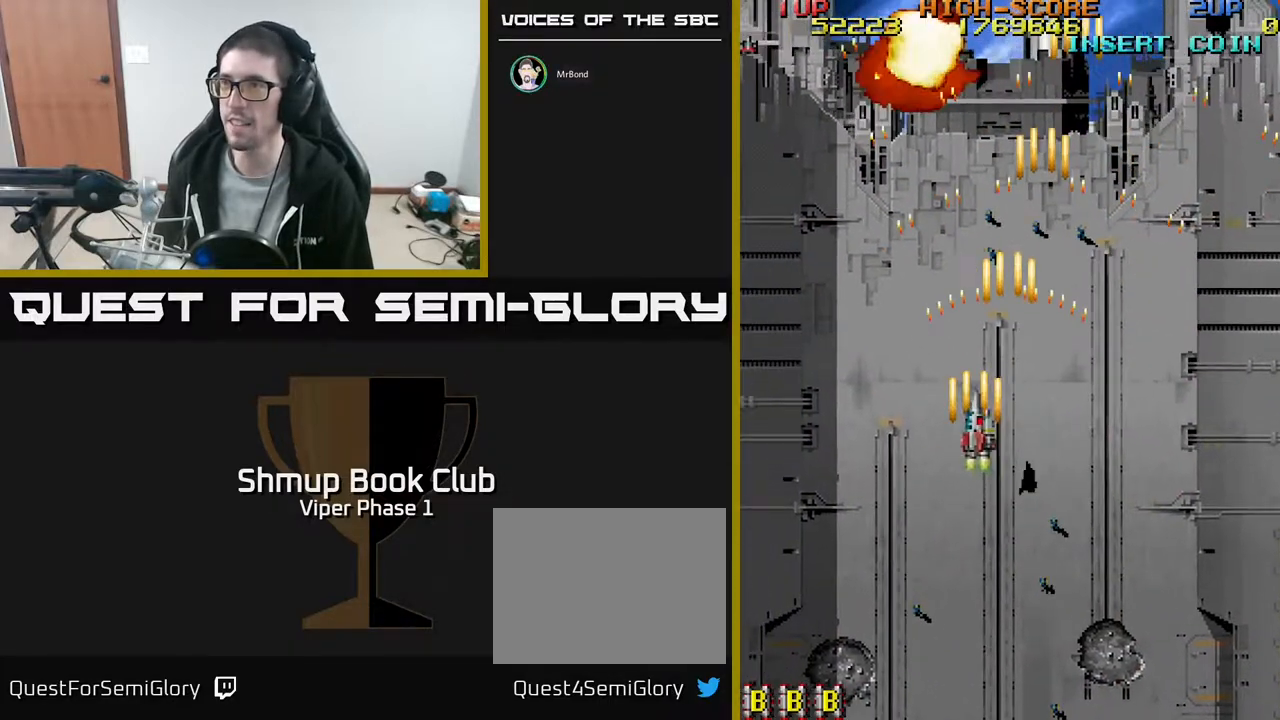
{"buttons": ["A", "DPAD_RIGHT"], "left_stick": "center", "events": [[350, "DPAD_LEFT", "up"], [367, "DPAD_DOWN", "down"], [383, "DPAD_DOWN", "up"], [383, "DPAD_RIGHT", "down"]]}
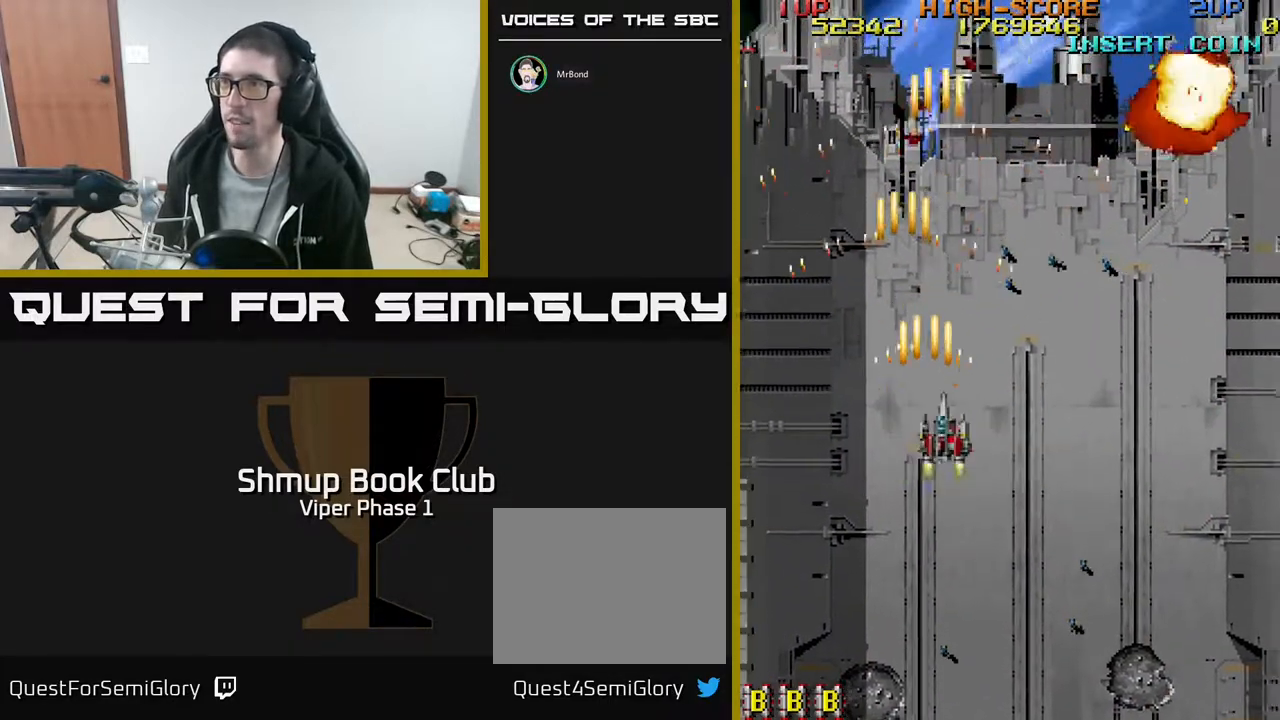
{"buttons": ["A", "DPAD_DOWN", "DPAD_LEFT"], "left_stick": "center", "events": [[33, "DPAD_DOWN", "down"], [400, "DPAD_RIGHT", "up"], [433, "DPAD_LEFT", "down"]]}
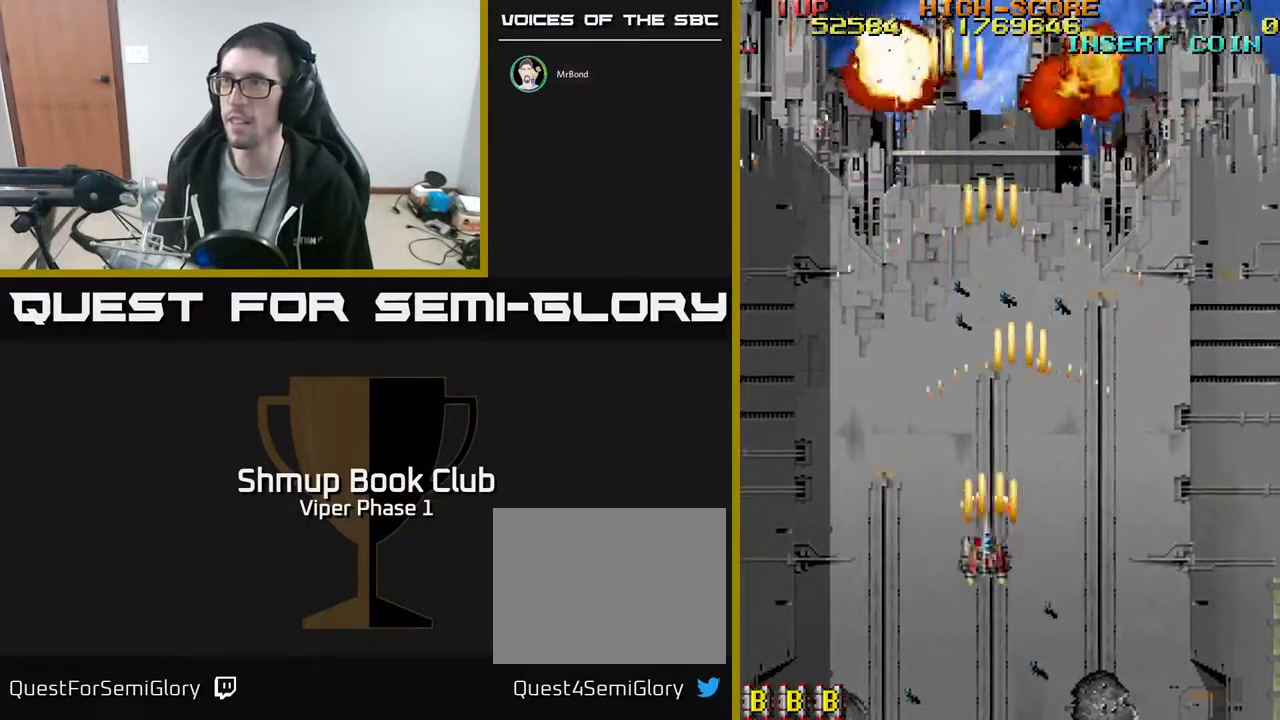
{"buttons": ["A", "DPAD_RIGHT"], "left_stick": "center", "events": [[433, "DPAD_LEFT", "up"], [467, "DPAD_RIGHT", "down"], [483, "DPAD_DOWN", "up"]]}
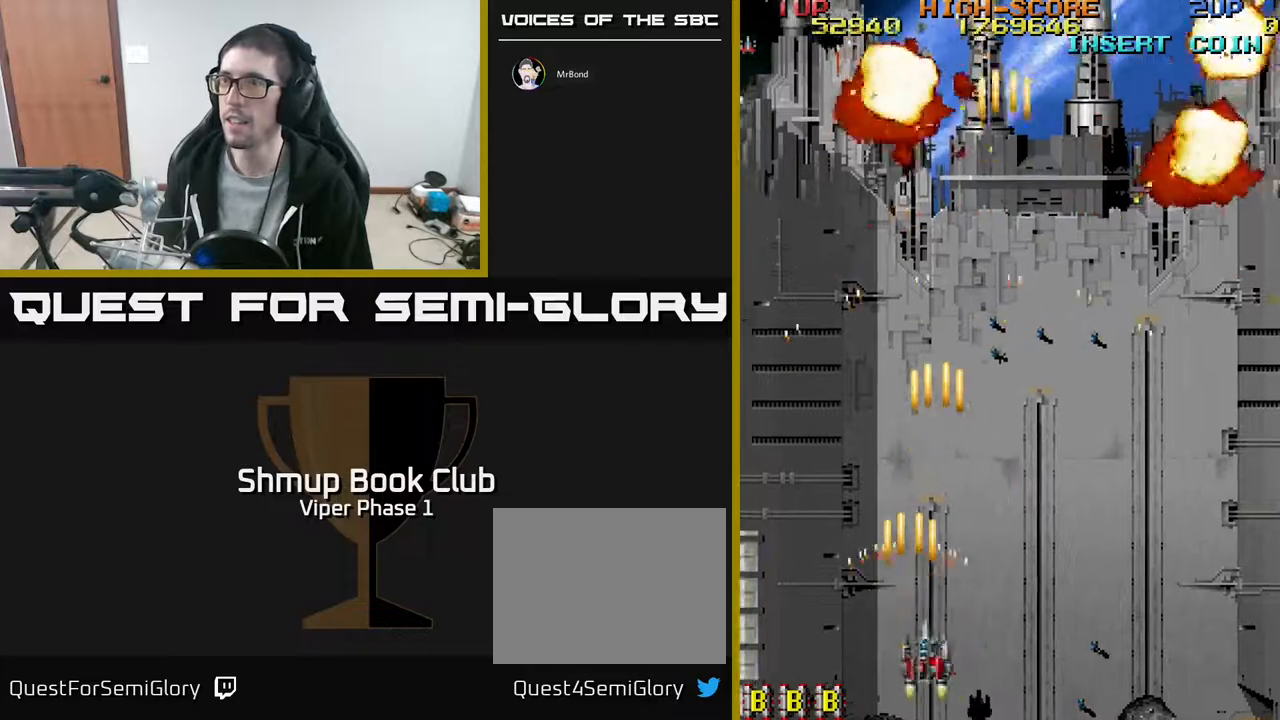
{"buttons": ["DPAD_UP", "DPAD_LEFT"], "left_stick": "center", "events": [[267, "A", "up"], [317, "DPAD_UP", "down"], [367, "DPAD_RIGHT", "up"], [467, "DPAD_LEFT", "down"]]}
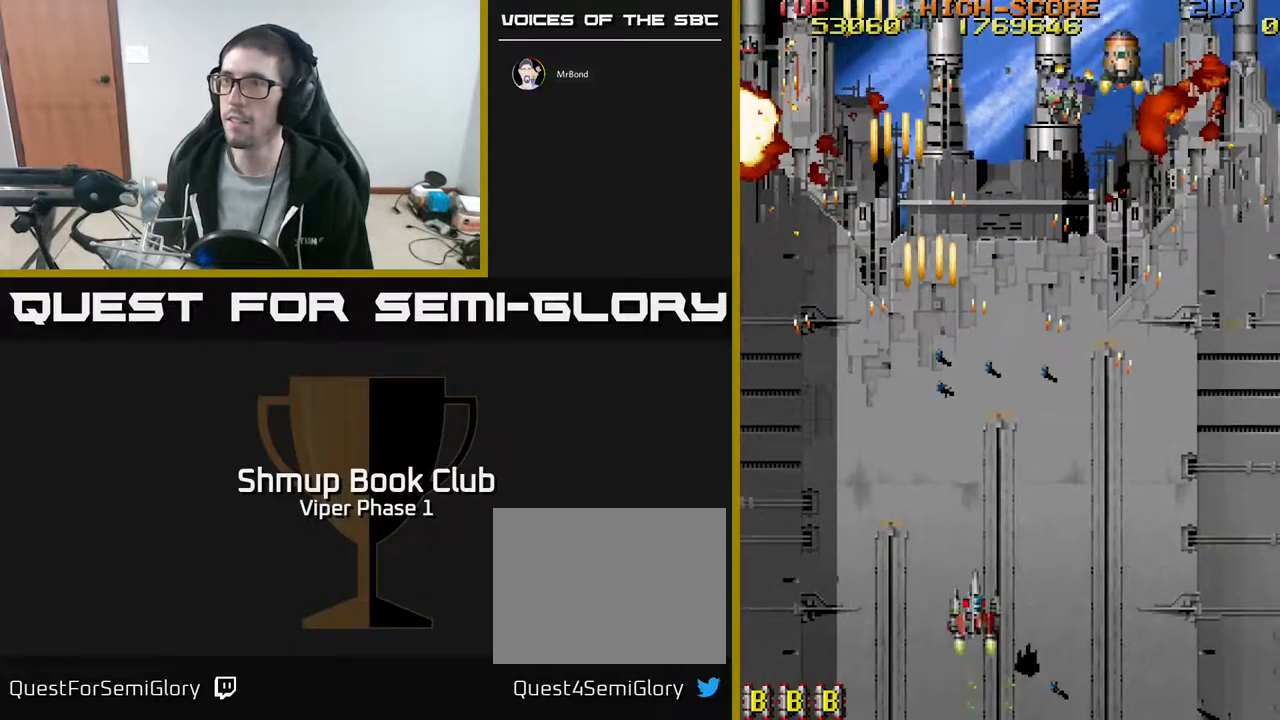
{"buttons": ["DPAD_UP", "DPAD_RIGHT"], "left_stick": "center", "events": [[333, "DPAD_LEFT", "up"], [367, "DPAD_RIGHT", "down"]]}
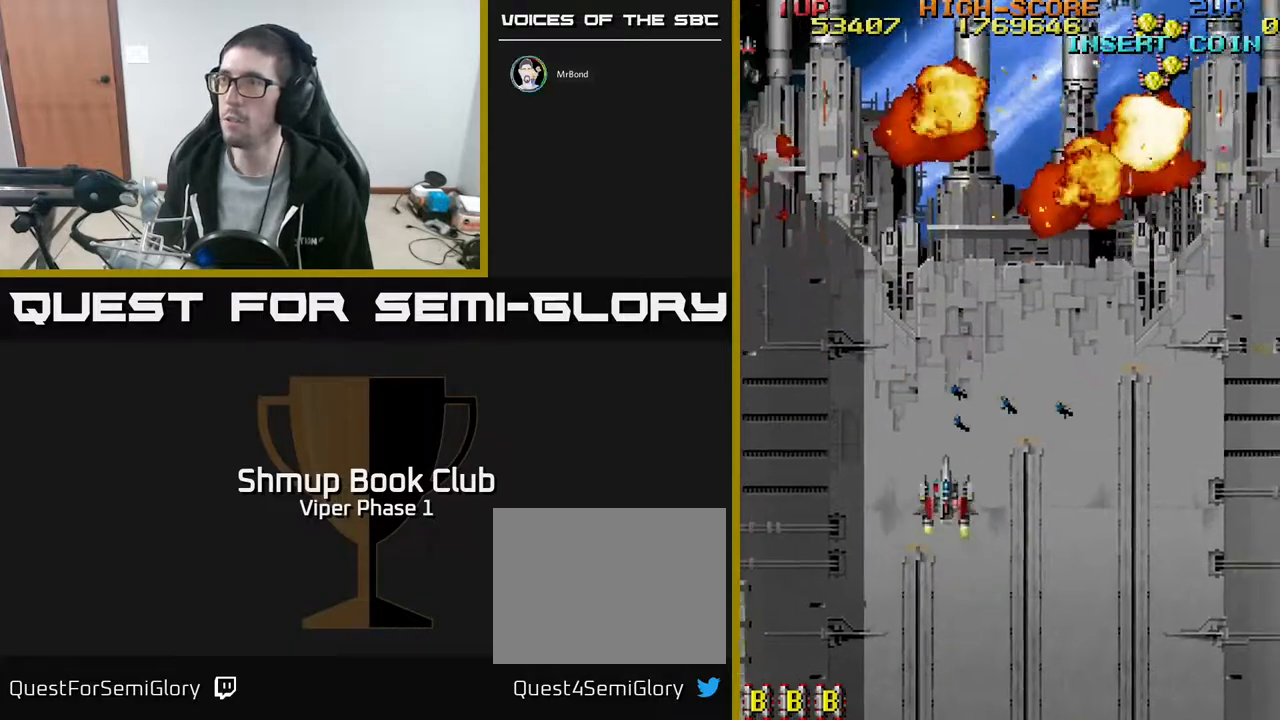
{"buttons": ["A", "DPAD_LEFT"], "left_stick": "center", "events": [[283, "A", "down"], [383, "DPAD_RIGHT", "up"], [483, "DPAD_LEFT", "down"], [483, "DPAD_UP", "up"]]}
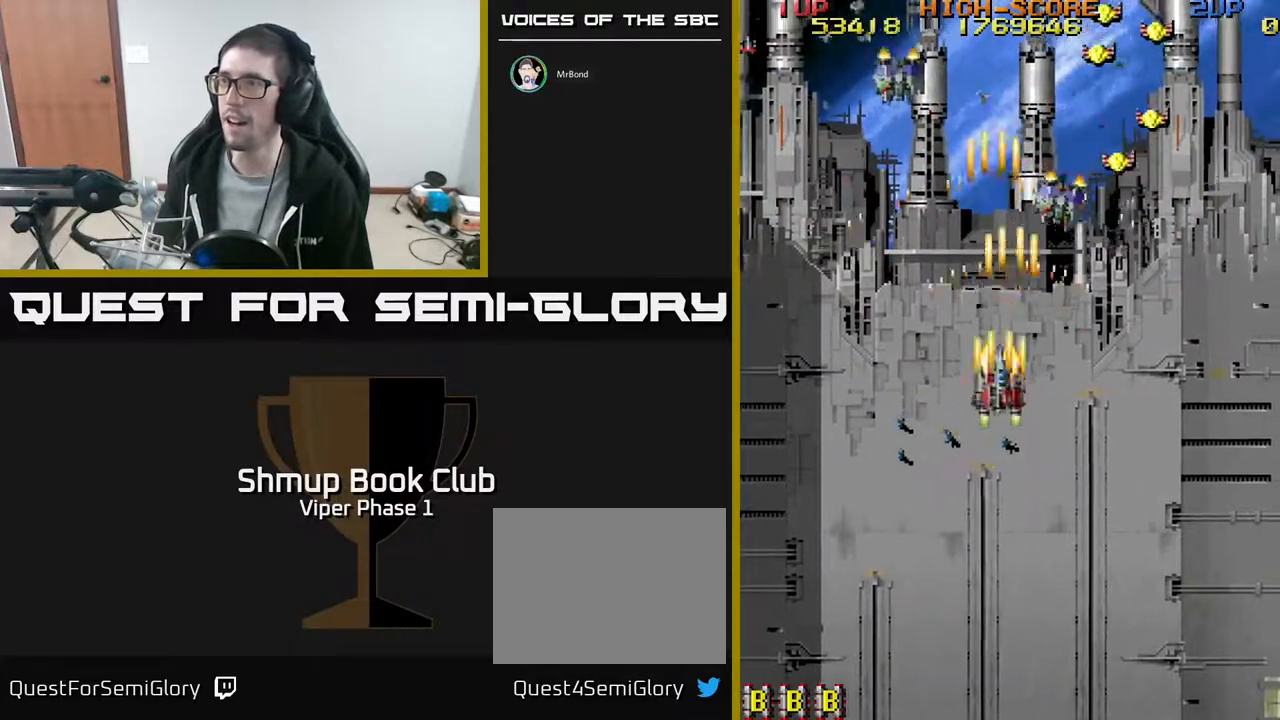
{"buttons": ["A", "DPAD_RIGHT"], "left_stick": "center", "events": [[33, "DPAD_LEFT", "up"], [83, "DPAD_RIGHT", "down"], [133, "DPAD_RIGHT", "up"], [167, "DPAD_DOWN", "down"], [183, "DPAD_LEFT", "down"], [367, "DPAD_LEFT", "up"], [417, "DPAD_RIGHT", "down"], [450, "DPAD_DOWN", "up"]]}
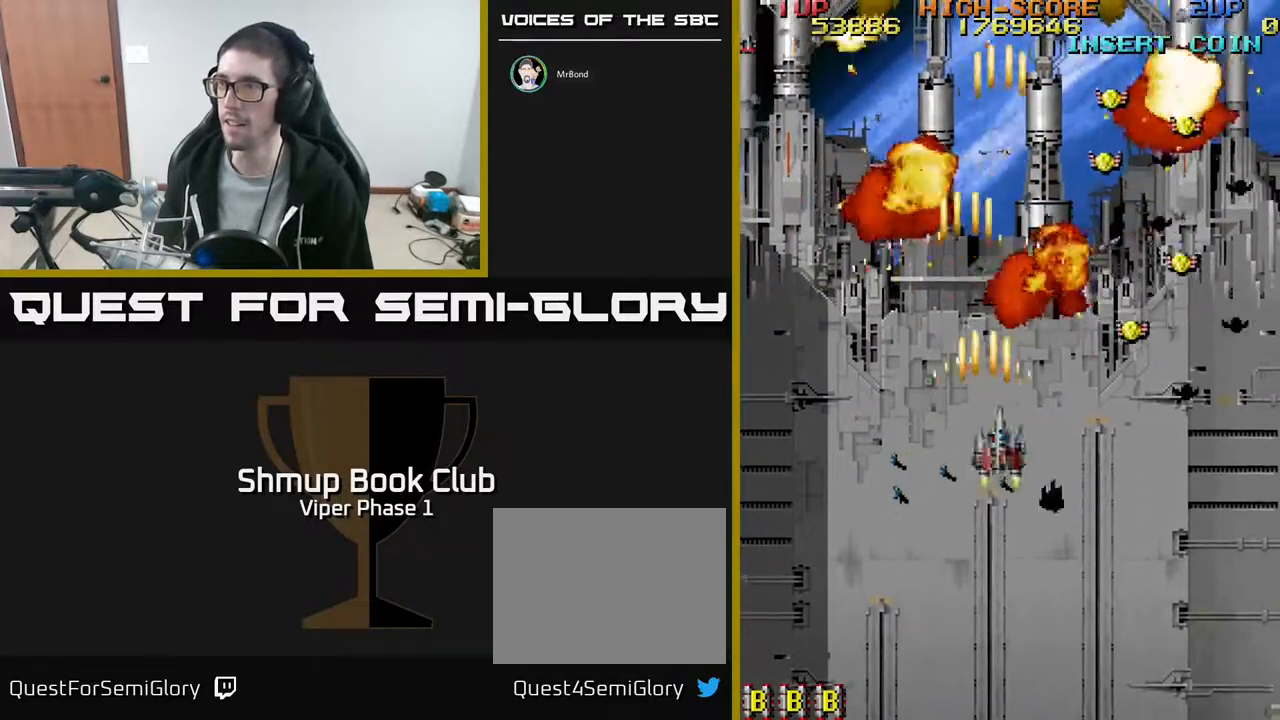
{"buttons": ["DPAD_RIGHT"], "left_stick": "center", "events": [[133, "A", "up"], [300, "DPAD_DOWN", "down"], [417, "DPAD_DOWN", "up"]]}
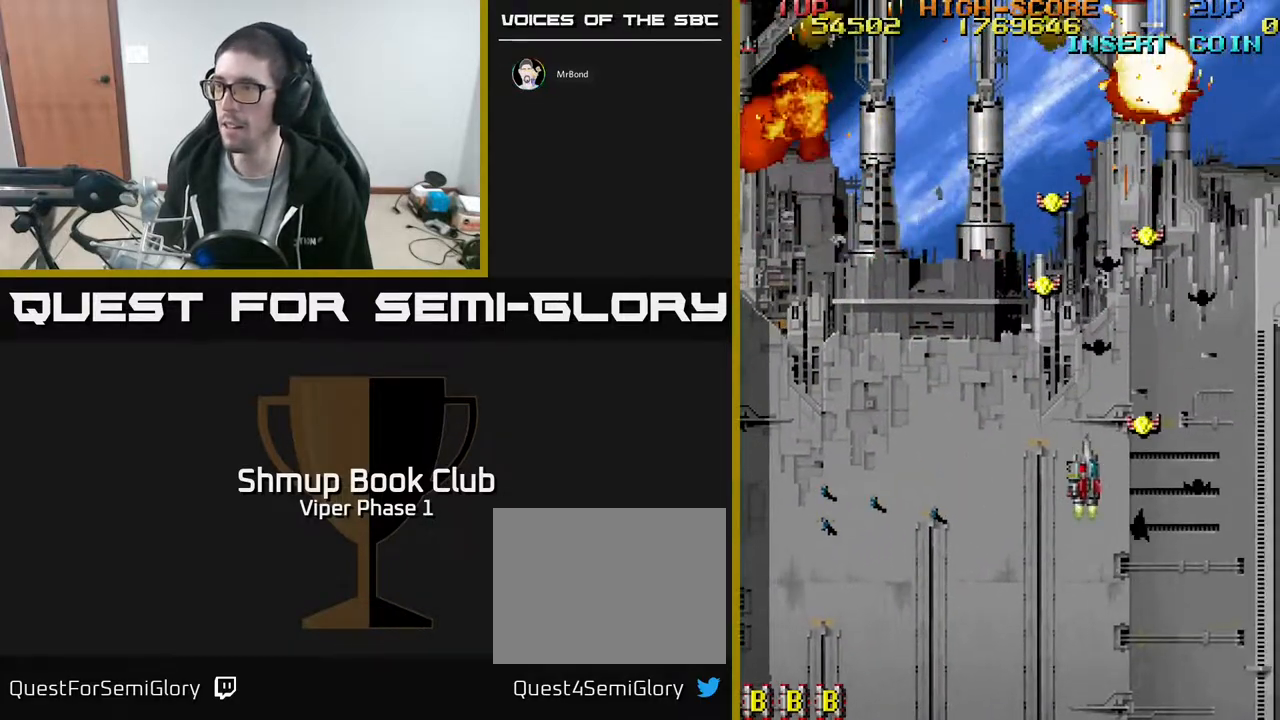
{"buttons": ["DPAD_UP", "DPAD_LEFT"], "left_stick": "center", "events": [[167, "DPAD_RIGHT", "up"], [200, "DPAD_LEFT", "down"], [250, "DPAD_UP", "down"]]}
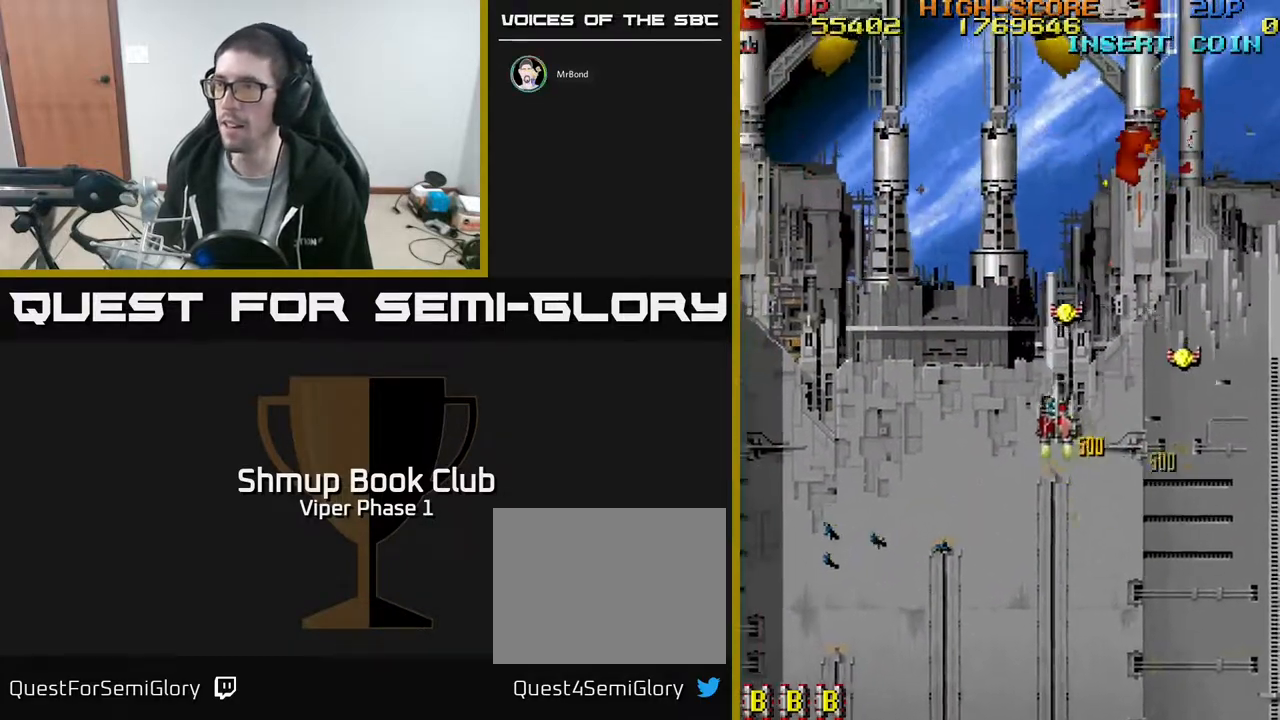
{"buttons": ["DPAD_DOWN", "DPAD_RIGHT"], "left_stick": "center", "events": [[50, "DPAD_LEFT", "up"], [167, "DPAD_RIGHT", "down"], [200, "DPAD_UP", "up"], [233, "DPAD_DOWN", "down"]]}
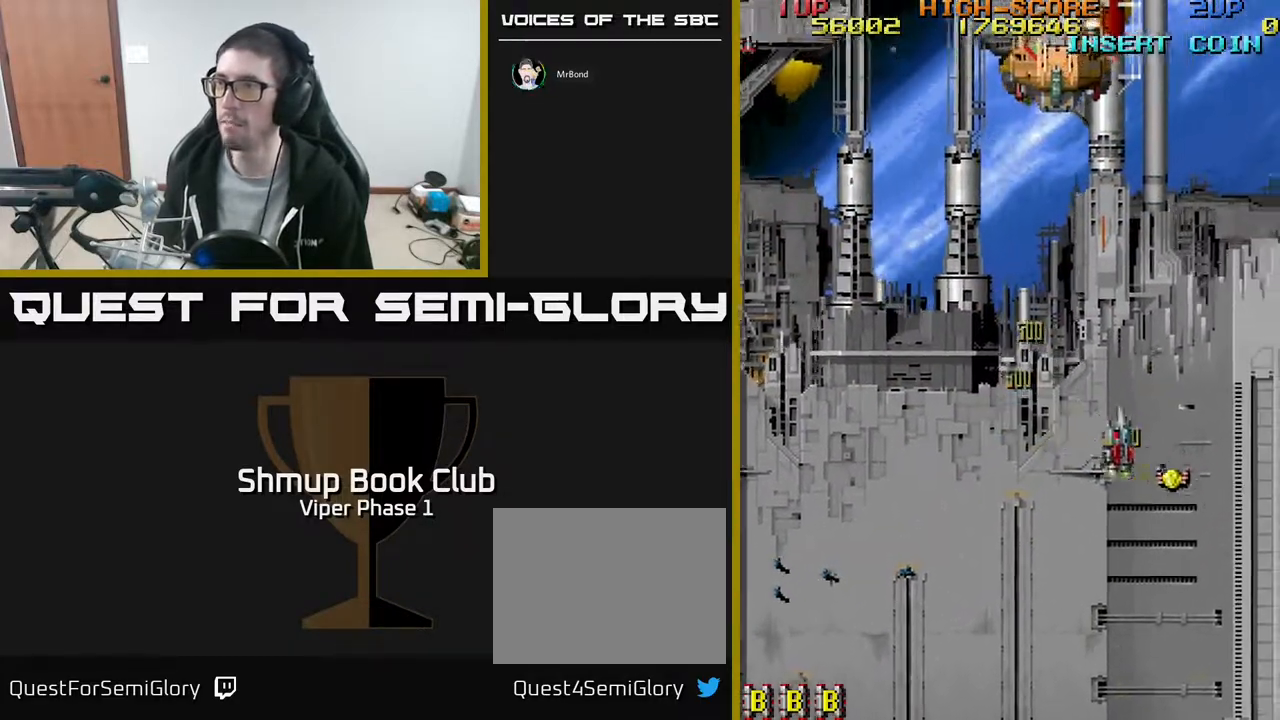
{"buttons": ["A", "DPAD_LEFT"], "left_stick": "center", "events": [[217, "DPAD_RIGHT", "up"], [350, "DPAD_RIGHT", "down"], [450, "DPAD_RIGHT", "up"], [483, "A", "down"], [483, "DPAD_LEFT", "down"], [500, "DPAD_DOWN", "up"]]}
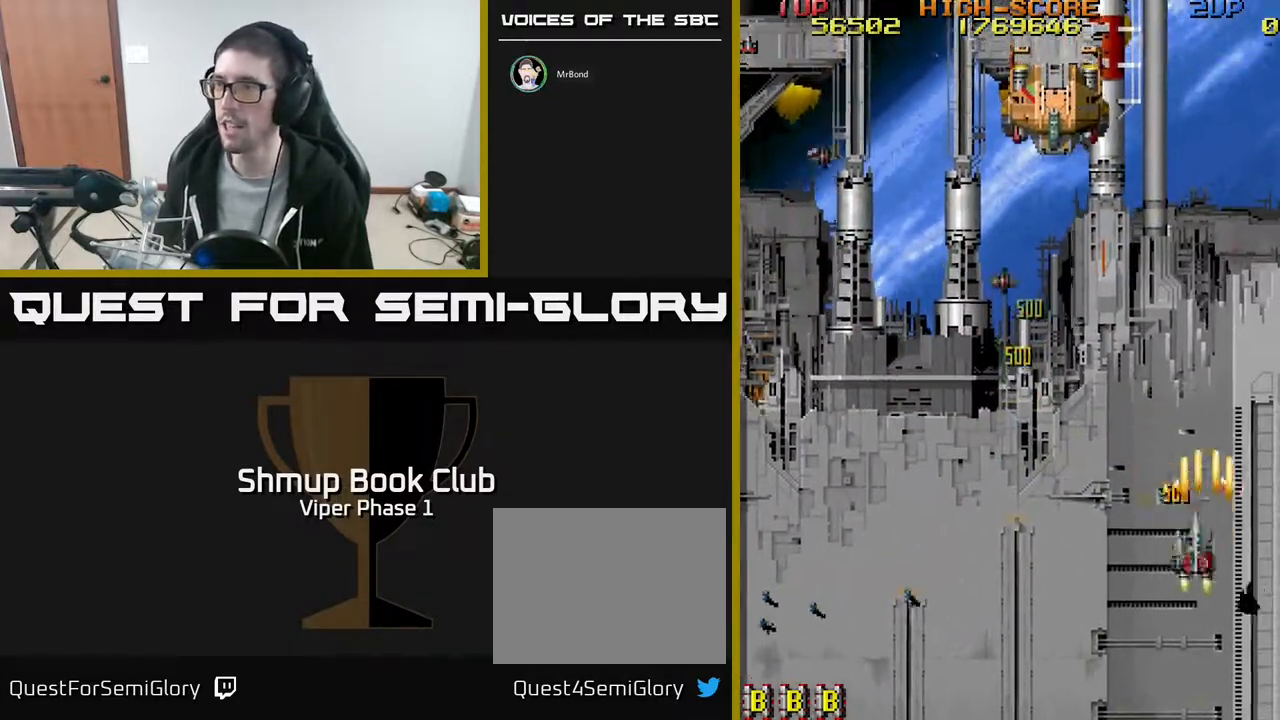
{"buttons": ["A", "DPAD_UP"], "left_stick": "center", "events": [[133, "DPAD_UP", "down"], [467, "DPAD_LEFT", "up"]]}
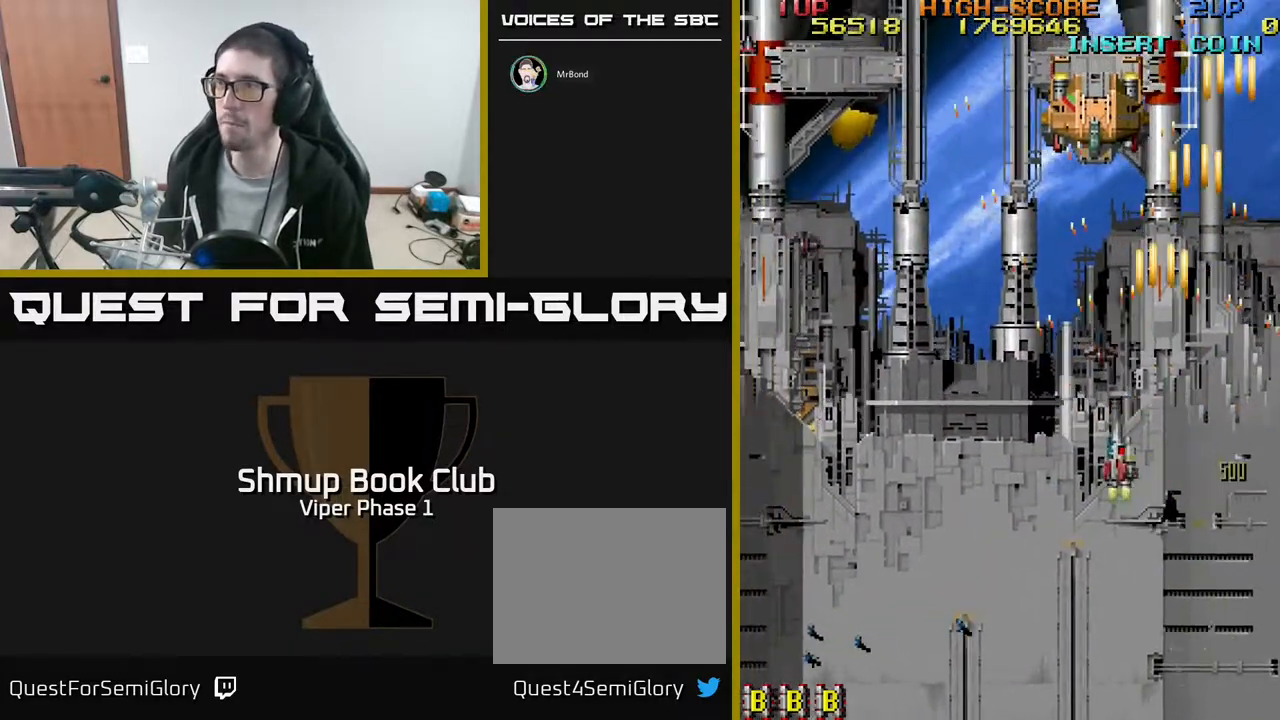
{"buttons": ["A", "DPAD_UP"], "left_stick": "center", "events": [[200, "DPAD_LEFT", "down"], [350, "DPAD_LEFT", "up"]]}
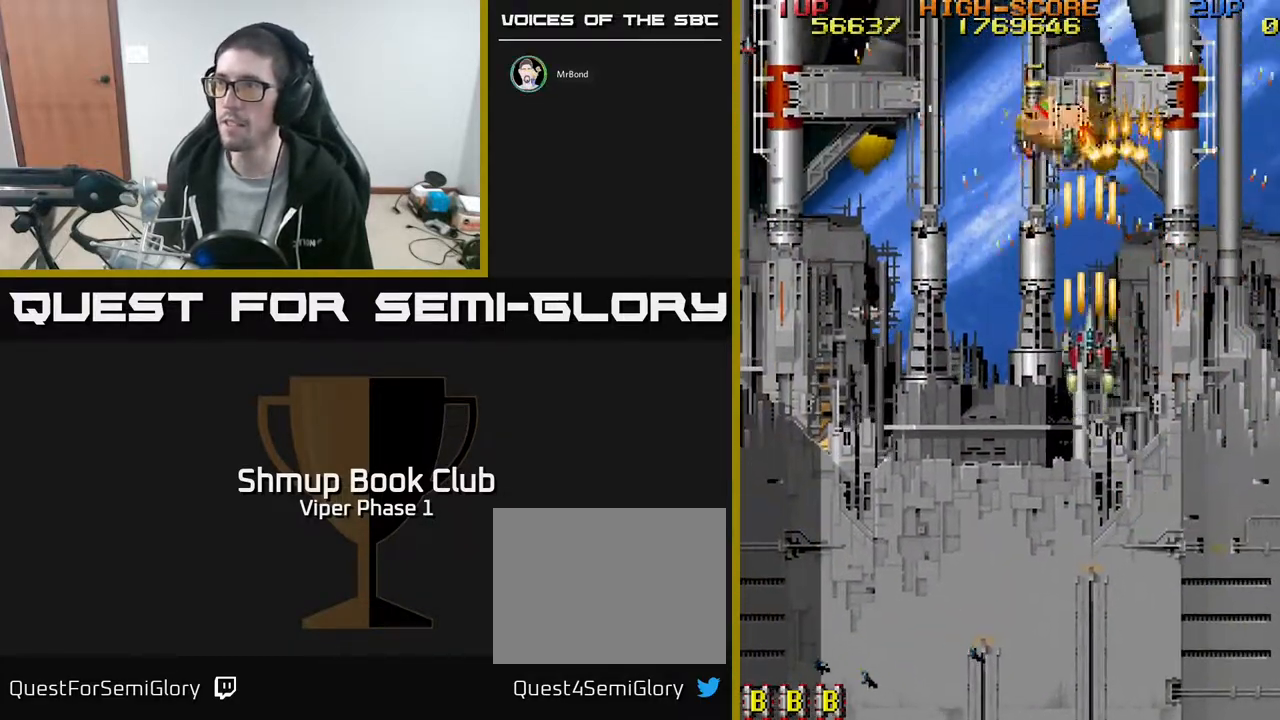
{"buttons": ["DPAD_UP", "DPAD_RIGHT"], "left_stick": "center"}
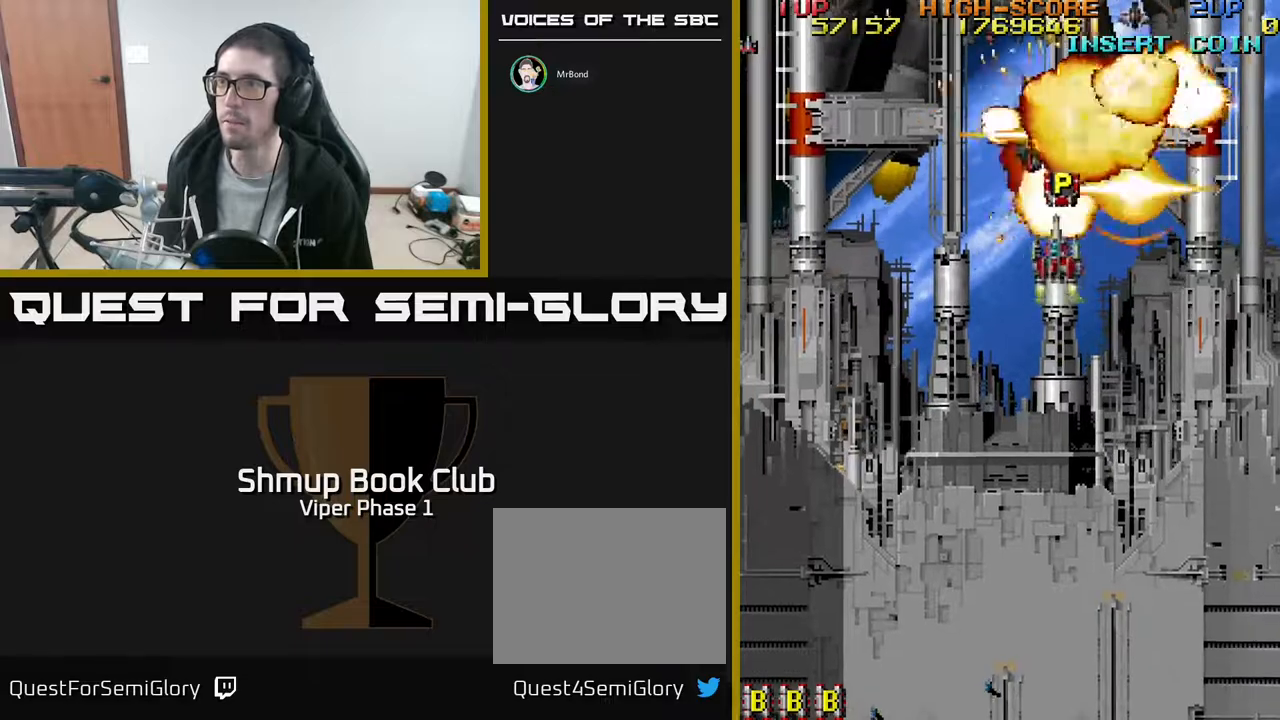
{"buttons": ["DPAD_DOWN"], "left_stick": "center", "events": [[17, "DPAD_RIGHT", "up"], [183, "DPAD_UP", "up"], [217, "DPAD_LEFT", "down"], [250, "DPAD_DOWN", "down"], [350, "DPAD_LEFT", "up"]]}
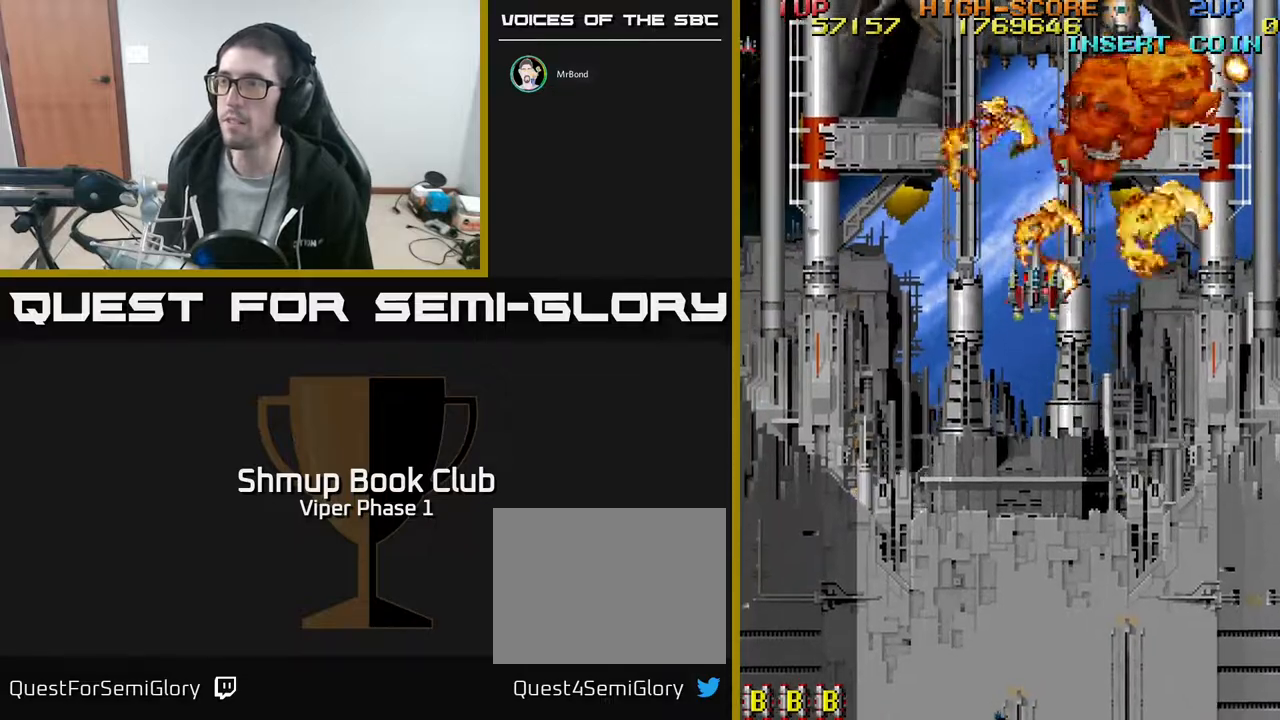
{"buttons": ["DPAD_UP"], "left_stick": "center", "events": [[217, "DPAD_LEFT", "down"], [233, "DPAD_DOWN", "up"], [317, "DPAD_UP", "down"], [433, "DPAD_LEFT", "up"]]}
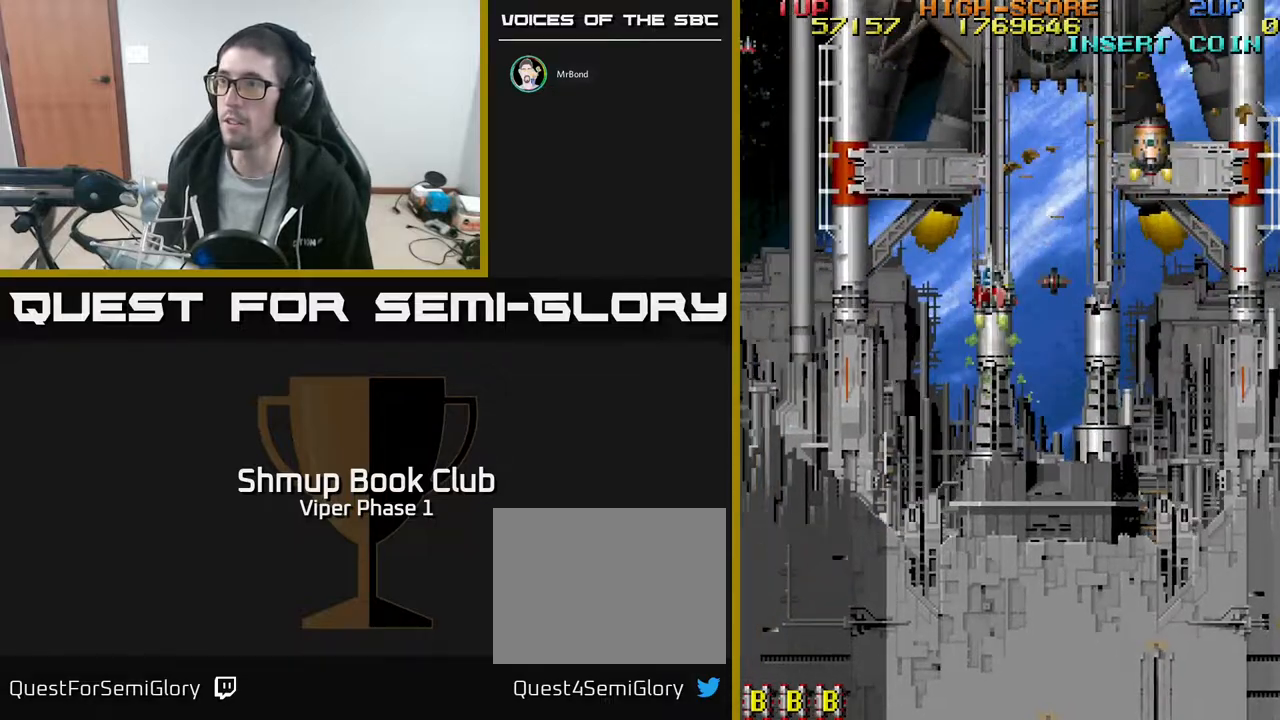
{"buttons": ["A", "DPAD_DOWN", "DPAD_RIGHT"], "left_stick": "center", "events": [[67, "A", "down"], [217, "DPAD_UP", "up"], [367, "DPAD_RIGHT", "down"], [433, "DPAD_DOWN", "down"]]}
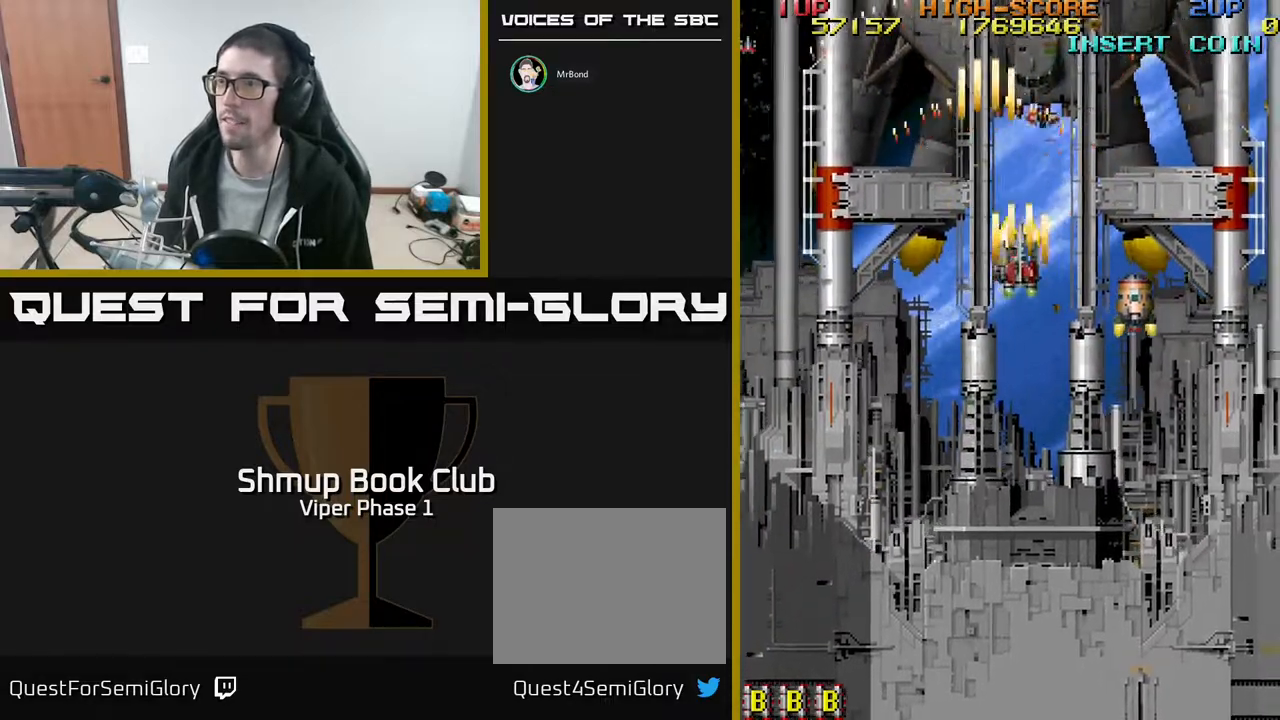
{"buttons": ["A", "DPAD_DOWN"], "left_stick": "center", "events": [[33, "DPAD_RIGHT", "up"], [83, "DPAD_DOWN", "up"], [217, "DPAD_DOWN", "down"]]}
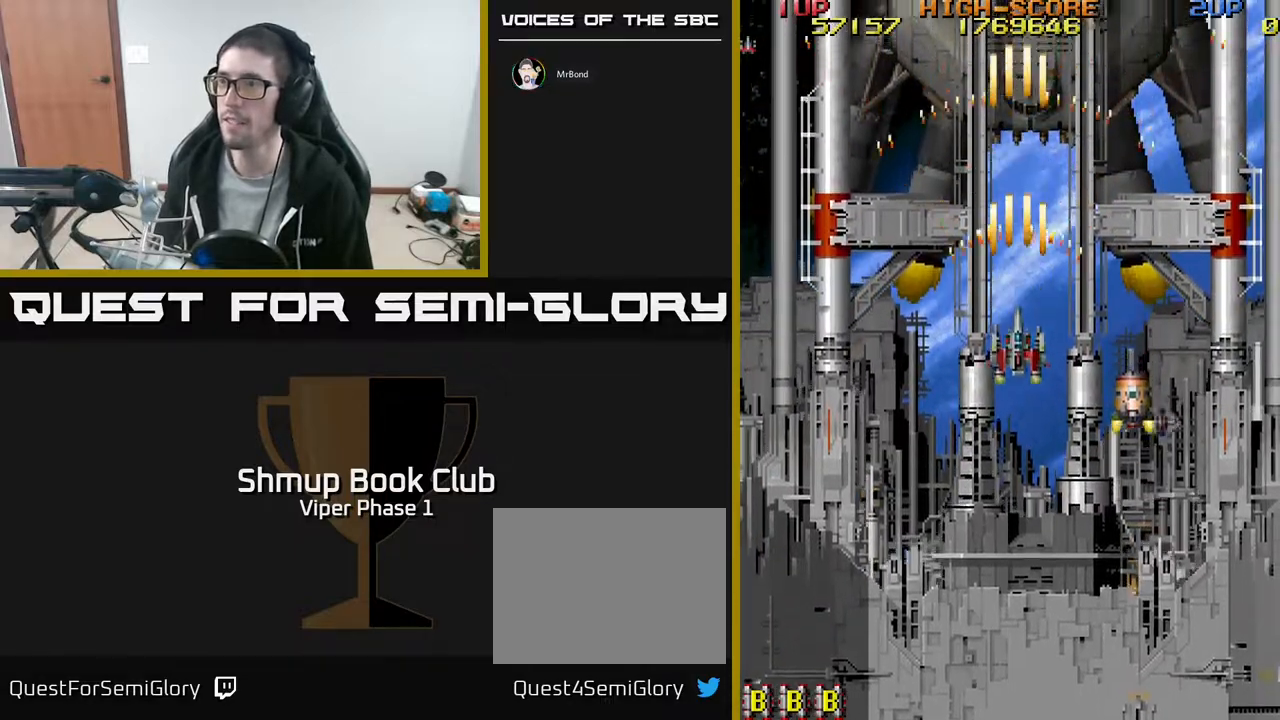
{"buttons": ["A"], "left_stick": "center", "events": [[217, "DPAD_DOWN", "up"]]}
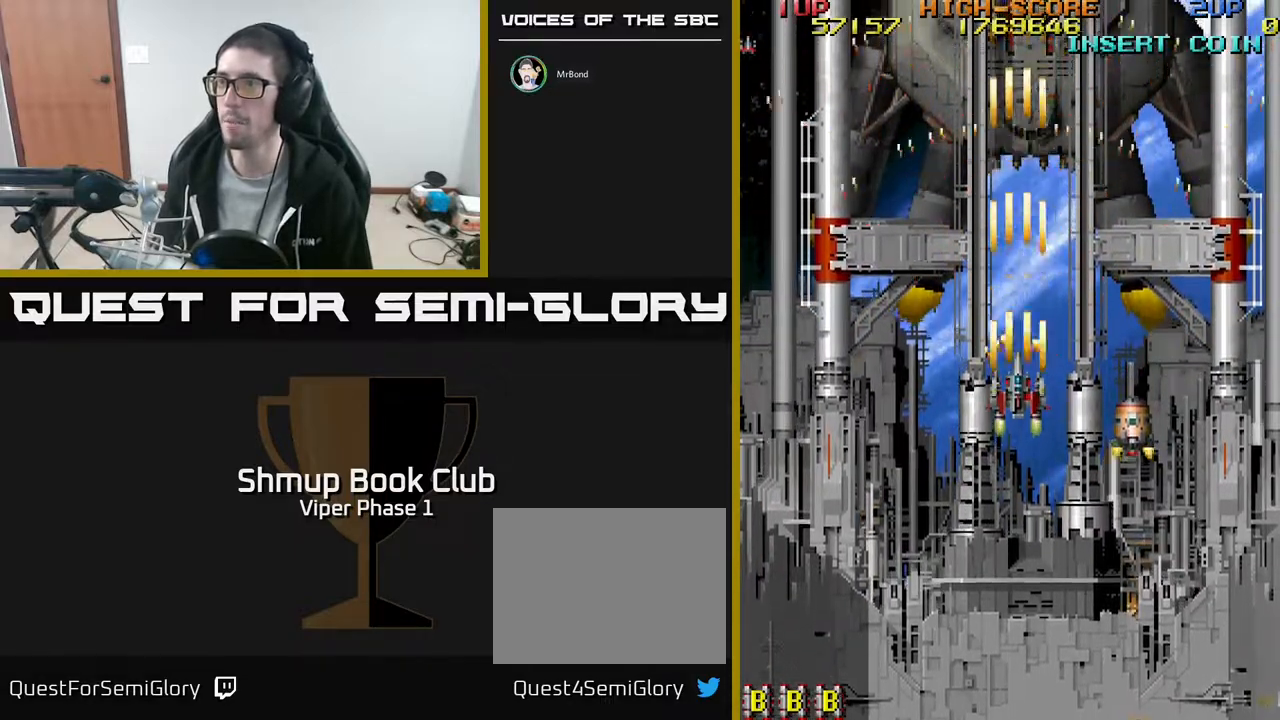
{"buttons": ["A"], "left_stick": "center", "events": []}
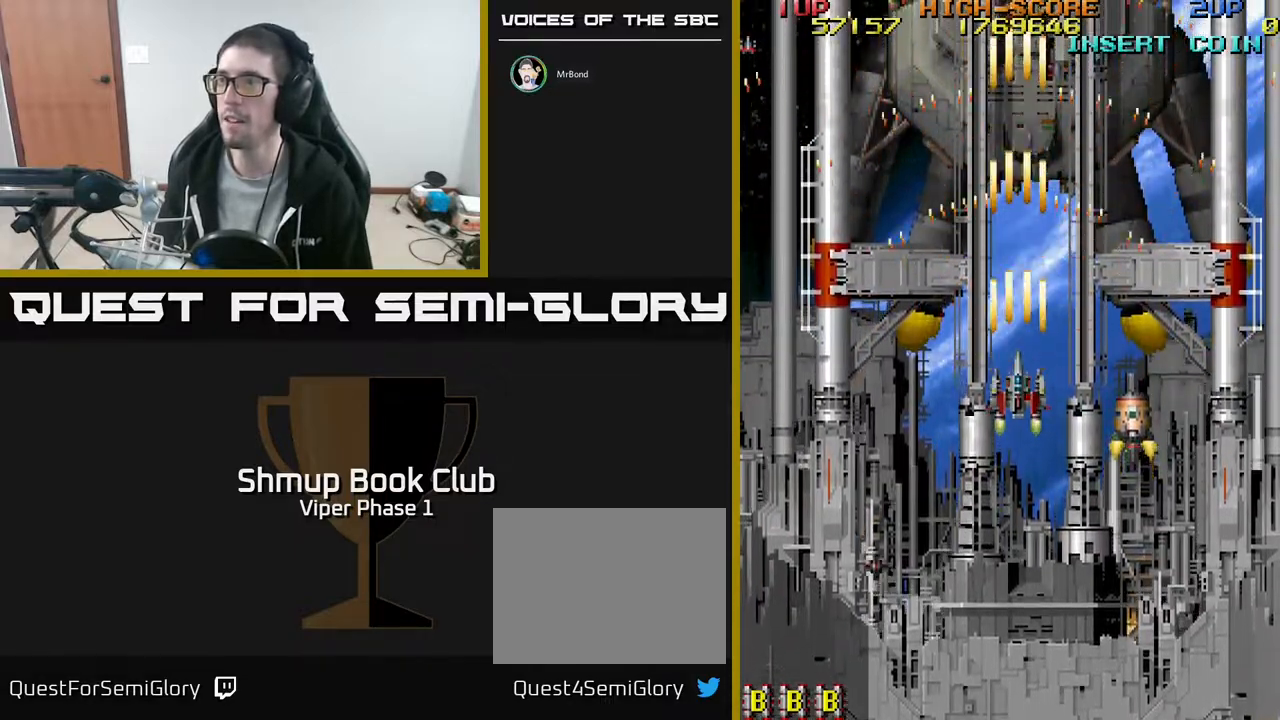
{"buttons": ["A", "DPAD_DOWN"], "left_stick": "center", "events": [[267, "DPAD_UP", "down"], [417, "DPAD_UP", "up"], [500, "DPAD_DOWN", "down"]]}
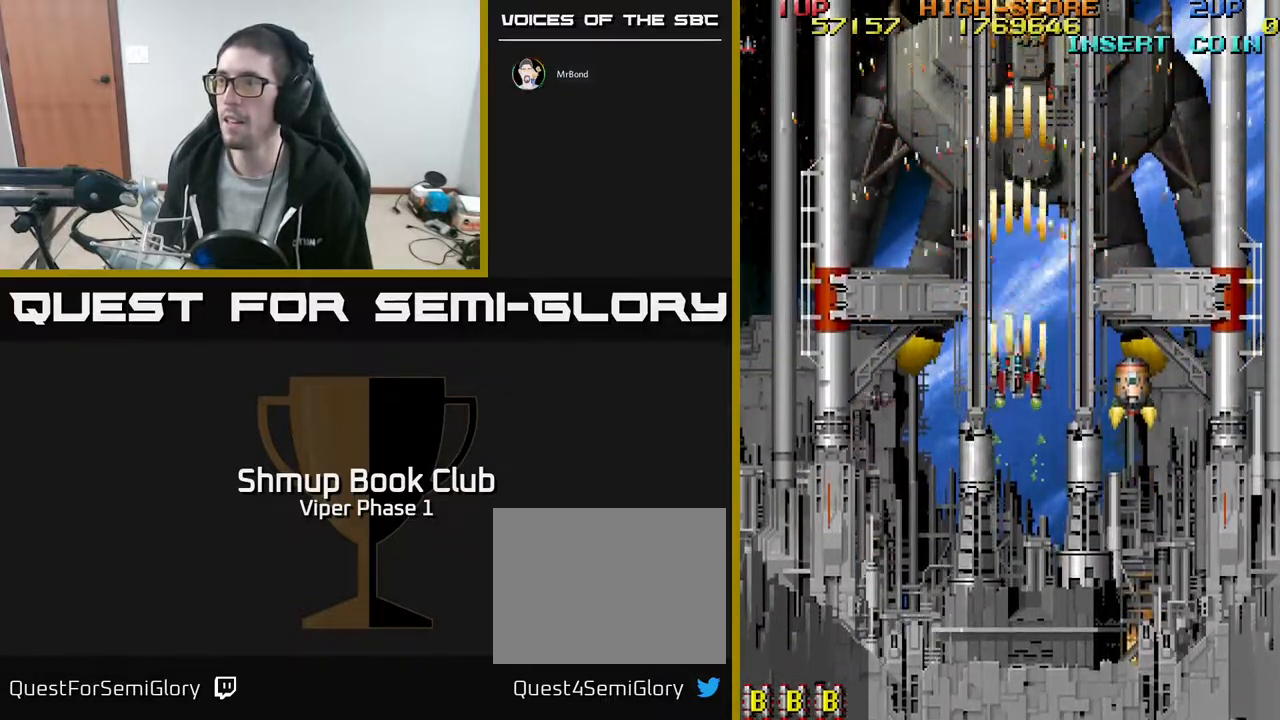
{"buttons": ["A", "DPAD_UP"], "left_stick": "center", "events": [[67, "DPAD_RIGHT", "down"], [217, "DPAD_DOWN", "up"], [383, "DPAD_UP", "down"], [483, "DPAD_RIGHT", "up"]]}
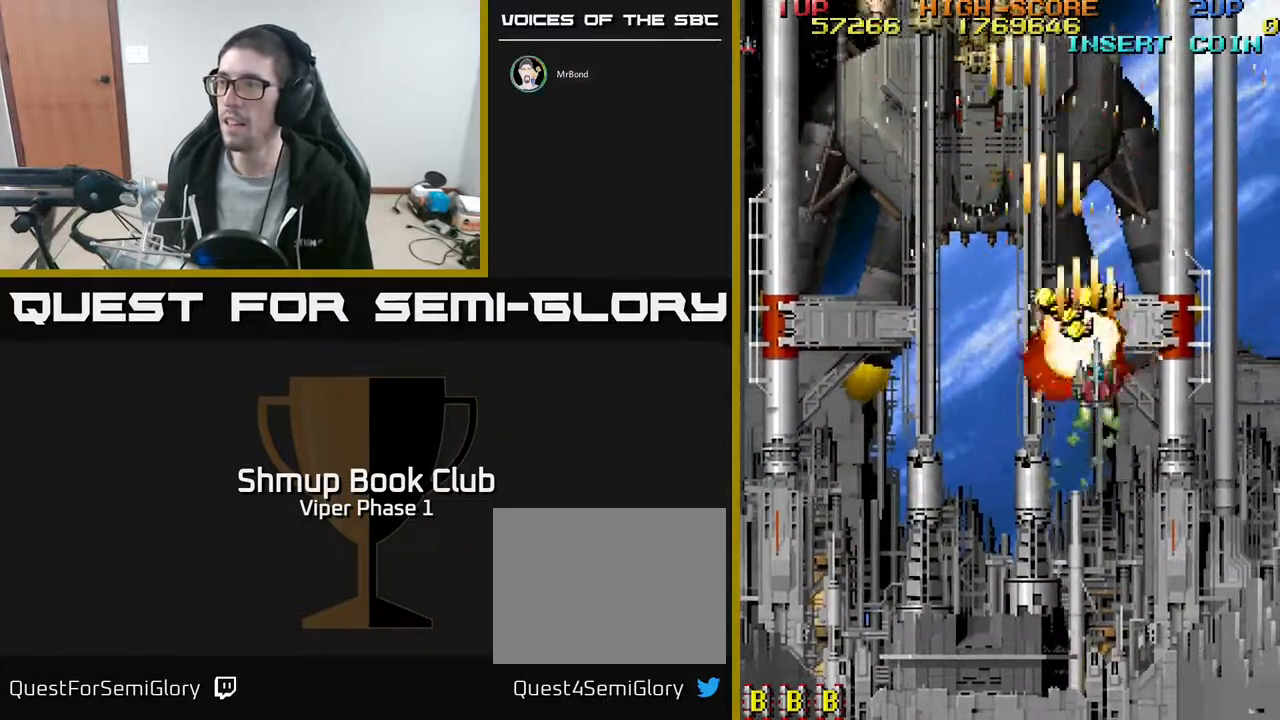
{"buttons": ["A", "DPAD_RIGHT"], "left_stick": "center", "events": [[183, "DPAD_LEFT", "down"], [483, "DPAD_LEFT", "up"], [483, "DPAD_UP", "up"], [500, "DPAD_RIGHT", "down"]]}
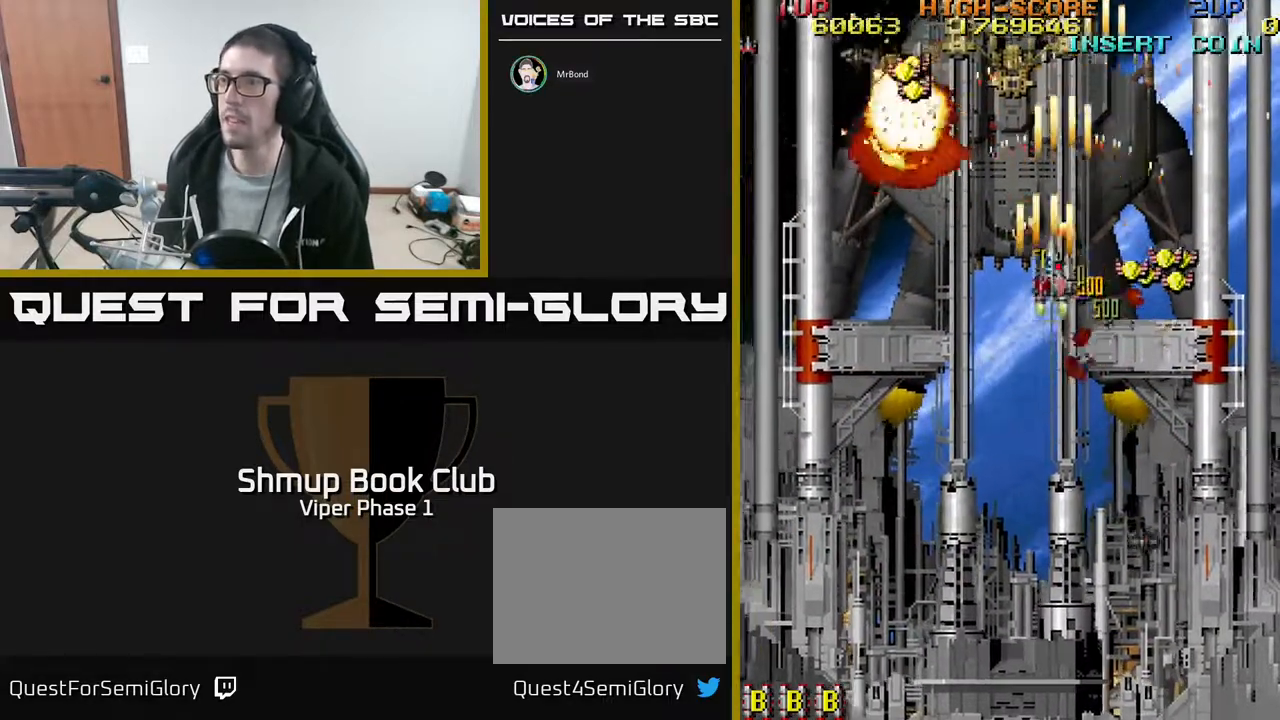
{"buttons": ["A", "DPAD_RIGHT"], "left_stick": "center", "events": [[83, "DPAD_DOWN", "down"], [317, "DPAD_DOWN", "up"]]}
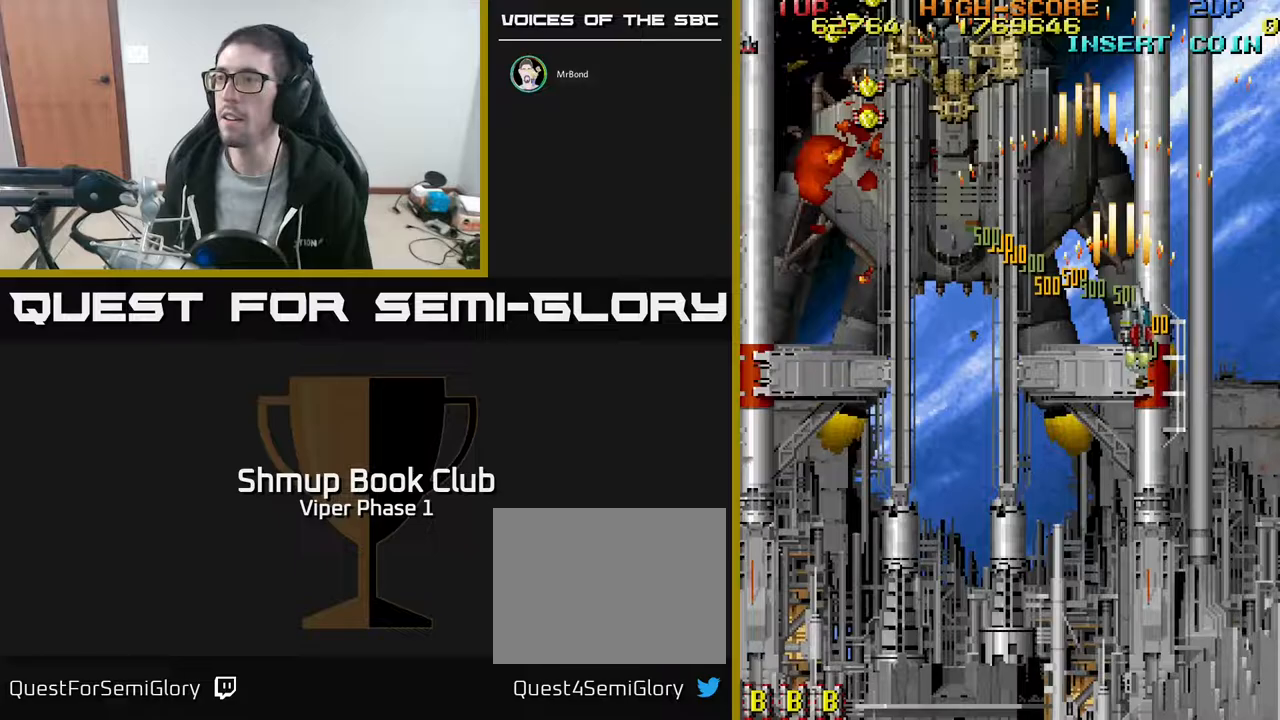
{"buttons": ["DPAD_LEFT"], "left_stick": "center", "events": [[33, "DPAD_DOWN", "down"], [133, "DPAD_RIGHT", "up"], [200, "DPAD_LEFT", "down"], [283, "DPAD_DOWN", "up"], [417, "A", "up"]]}
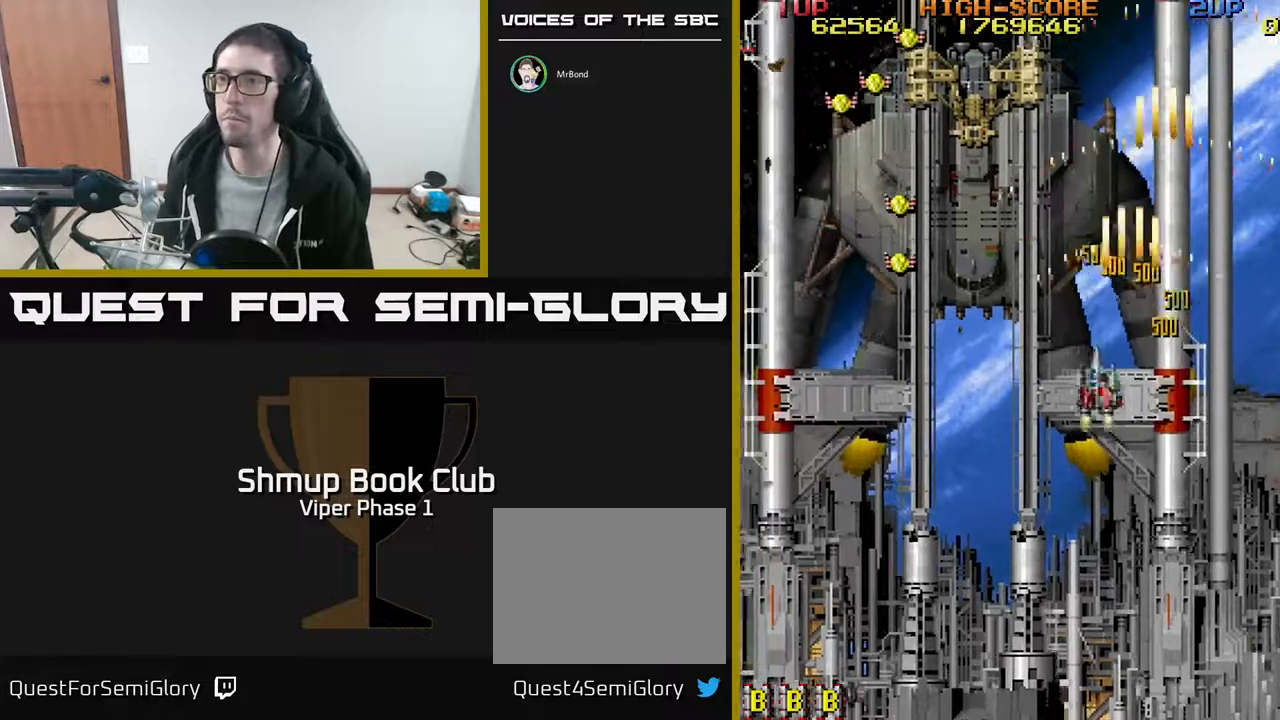
{"buttons": ["DPAD_DOWN", "DPAD_LEFT"], "left_stick": "center", "events": [[150, "DPAD_DOWN", "down"]]}